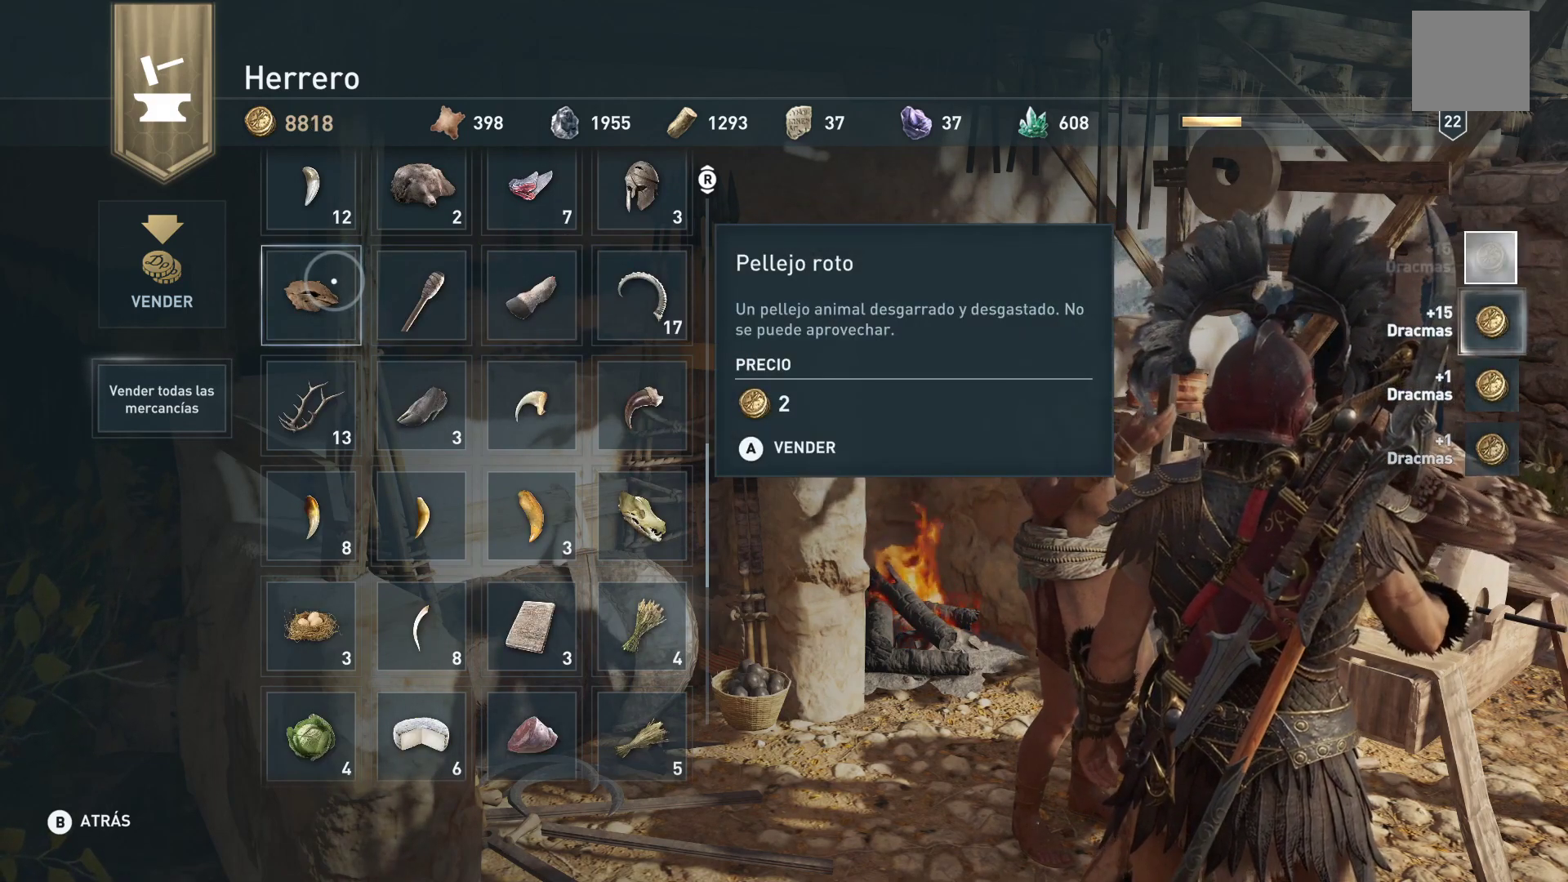
Gameplay with a controller (Xbox layout); each line is a JSON object with the inputs held at the frame after it. "events" lists button and stick changes between this image and that frame as [ms after this image, input, new state], when the widget could be followed in between.
{"buttons": [], "left_stick": "right", "right_stick": "center", "events": [[267, "left_stick", "right"]]}
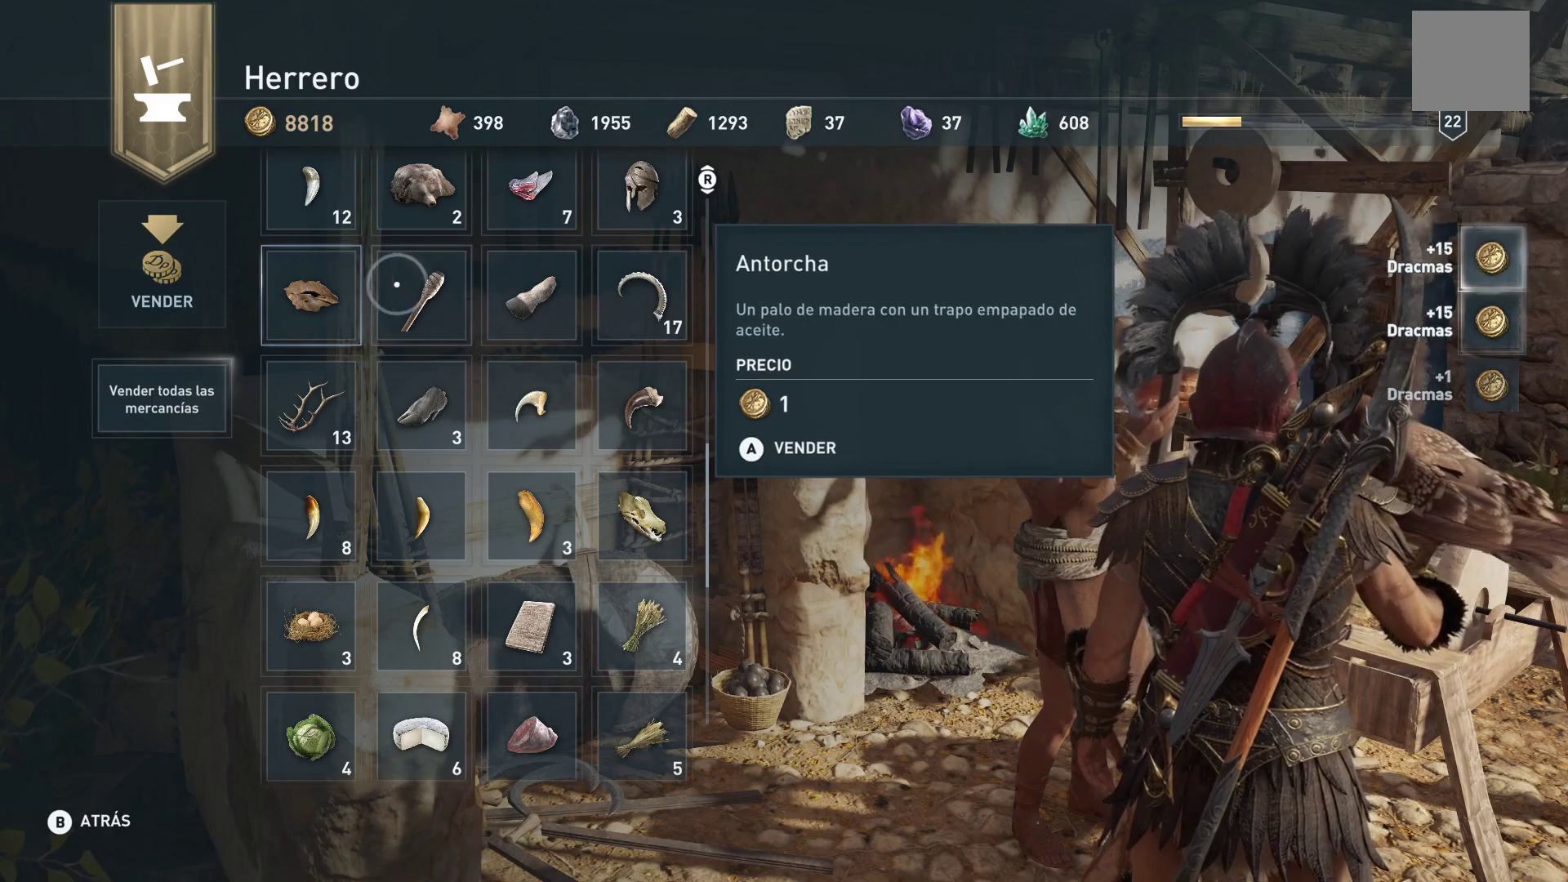
{"buttons": [], "left_stick": "down", "right_stick": "center", "events": [[100, "left_stick", "center"], [383, "left_stick", "down"]]}
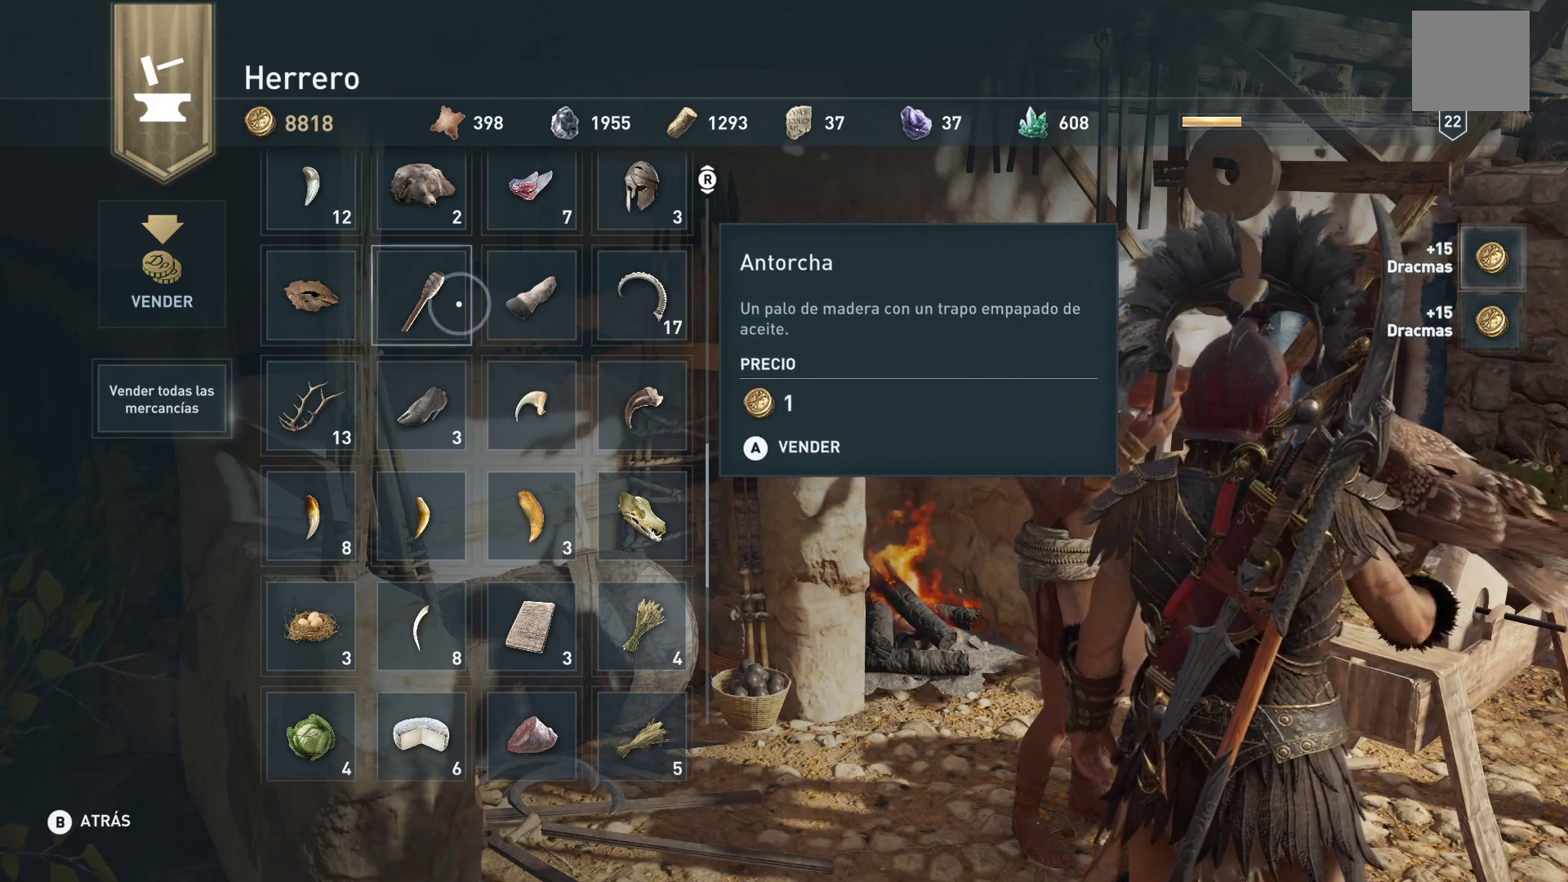
{"buttons": [], "left_stick": "center", "right_stick": "up", "events": [[200, "left_stick", "up"], [217, "right_stick", "up"], [417, "left_stick", "center"]]}
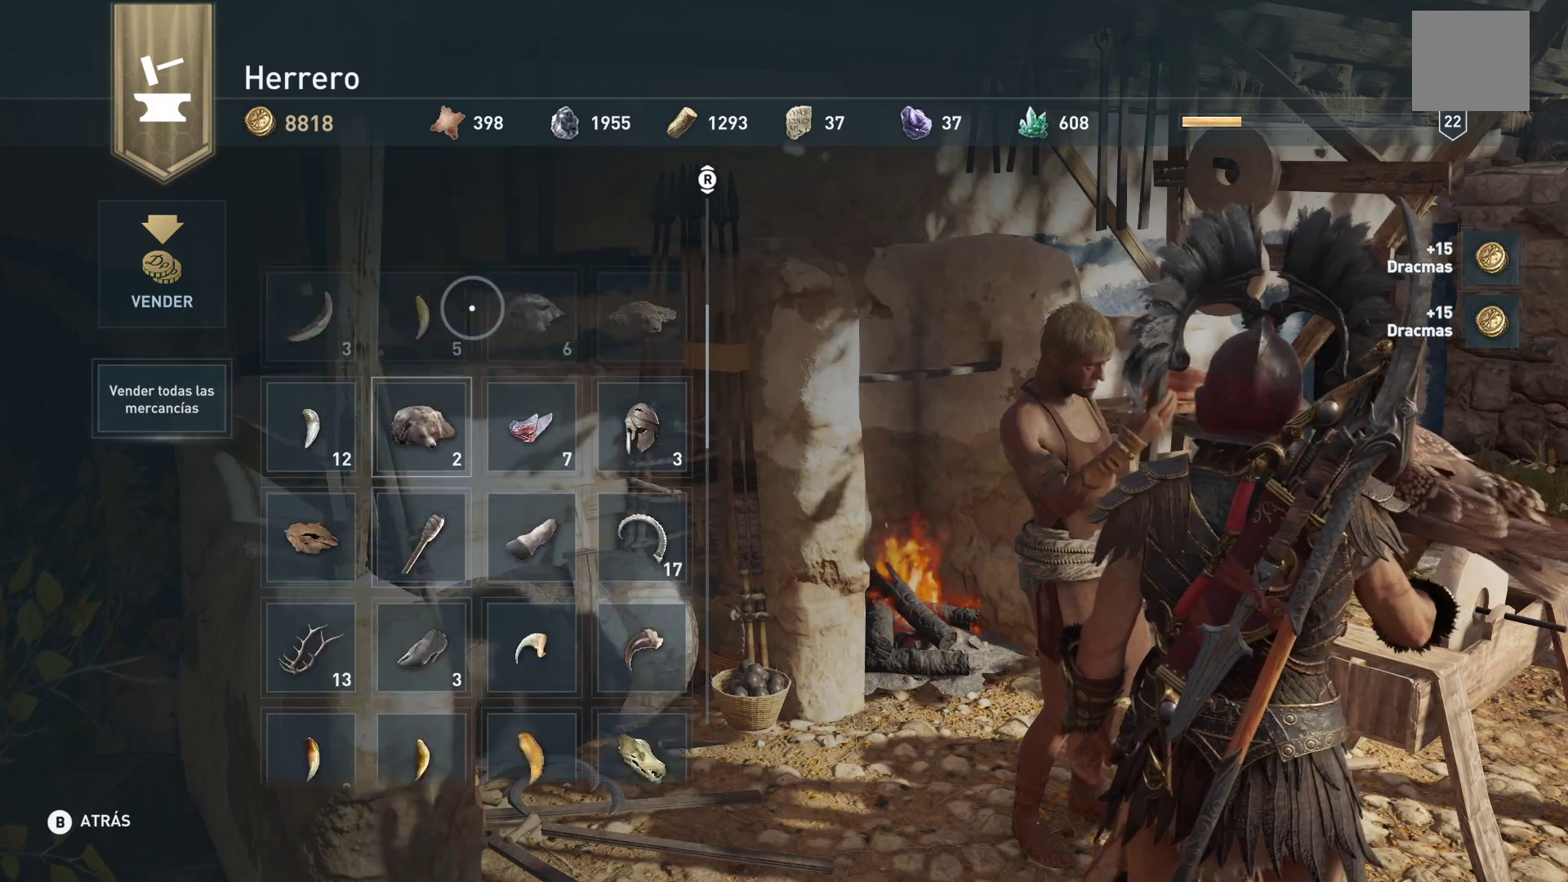
{"buttons": [], "left_stick": "center", "right_stick": "center", "events": [[17, "right_stick", "center"]]}
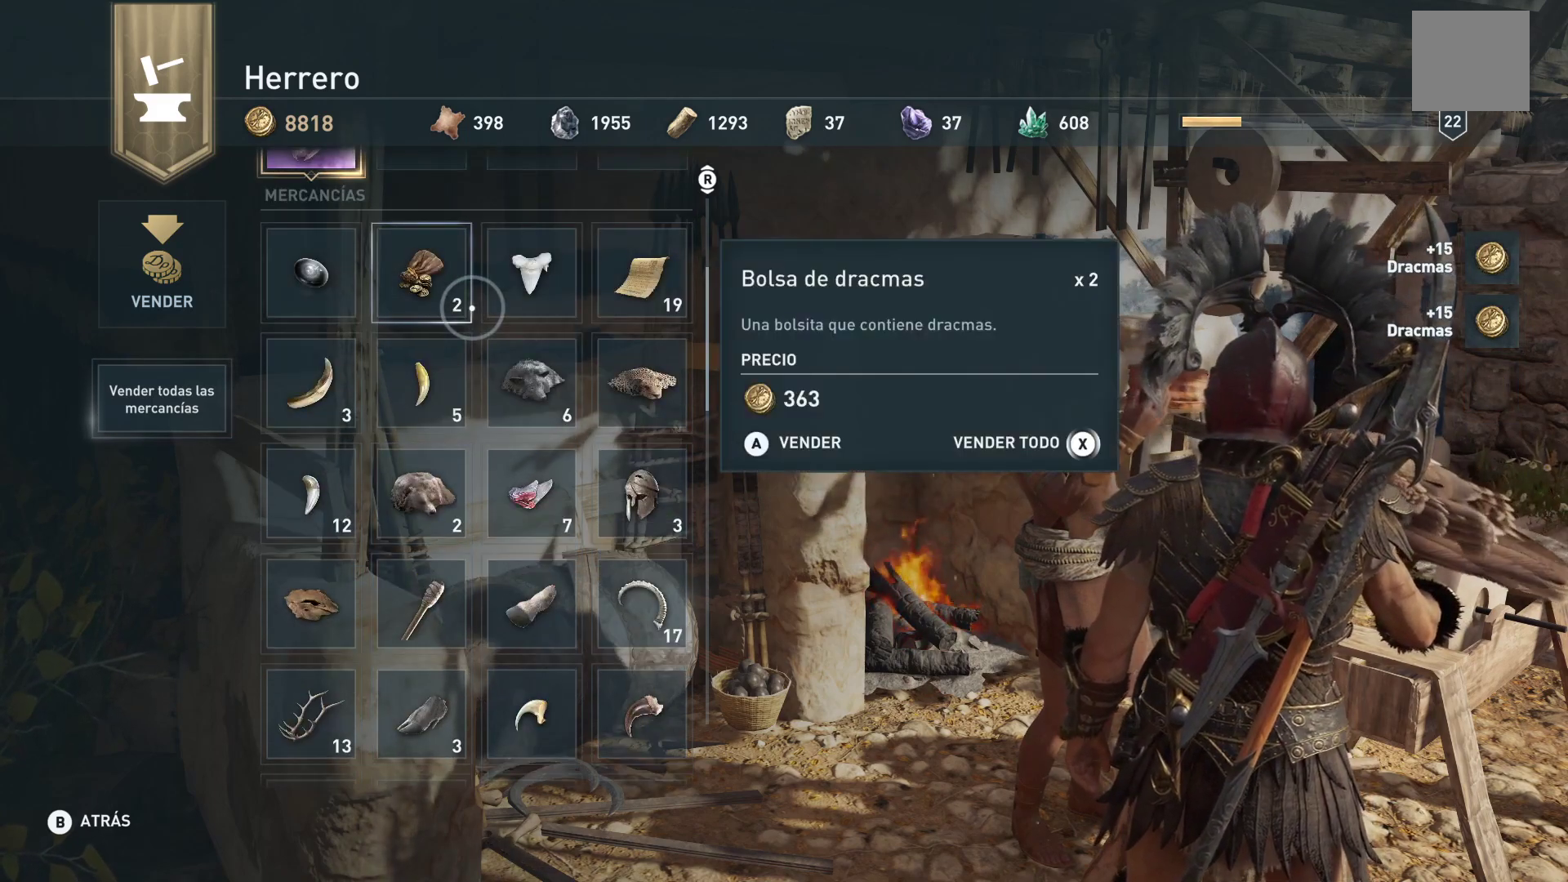
{"buttons": [], "left_stick": "center", "right_stick": "center", "events": []}
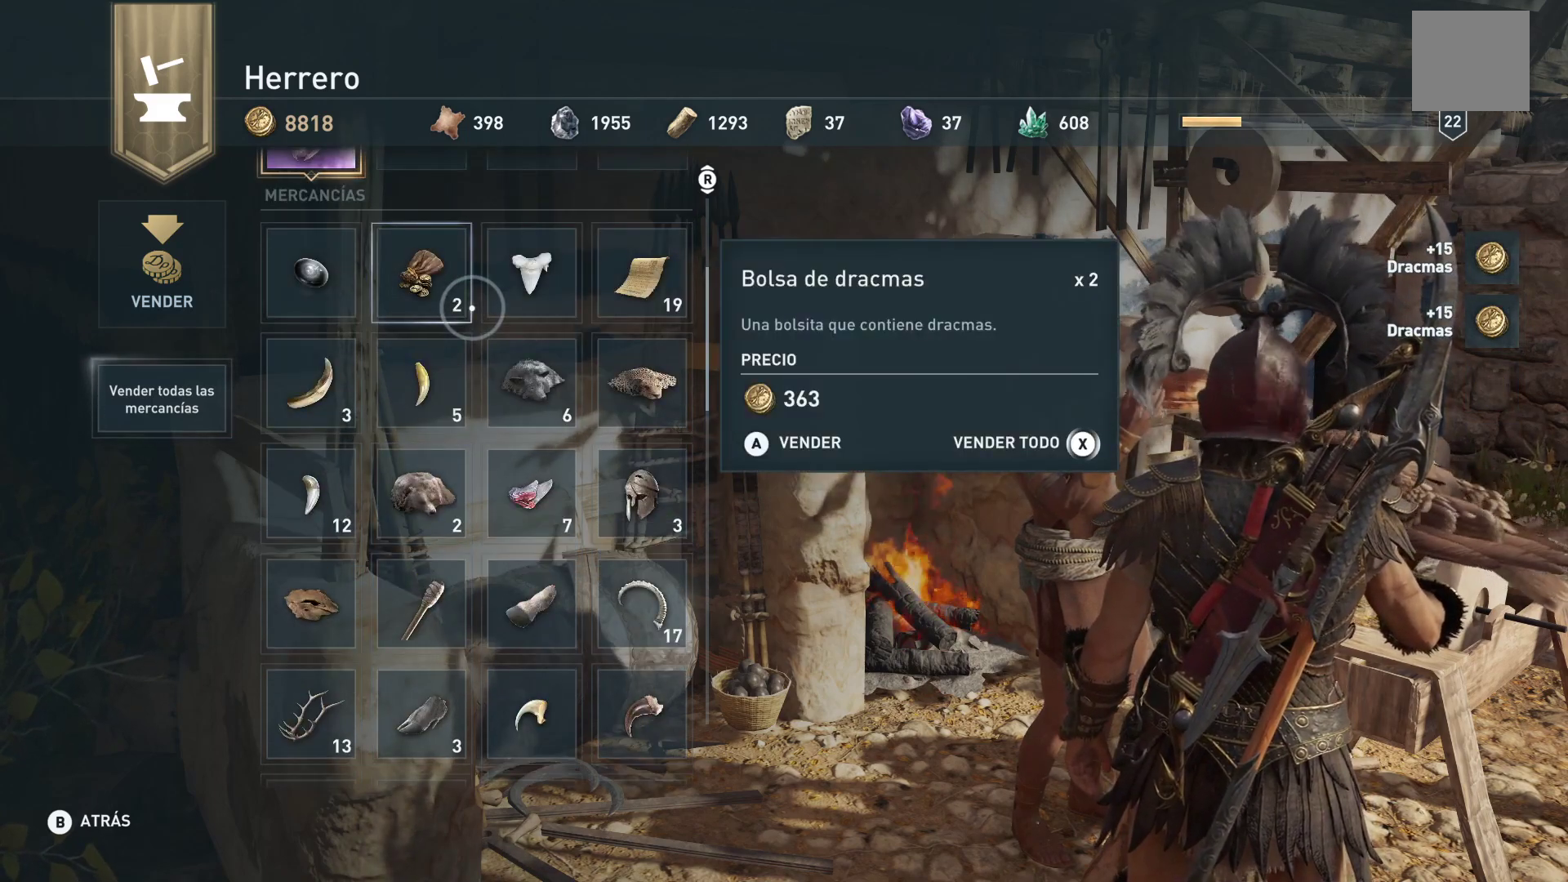
{"buttons": [], "left_stick": "center", "right_stick": "center", "events": []}
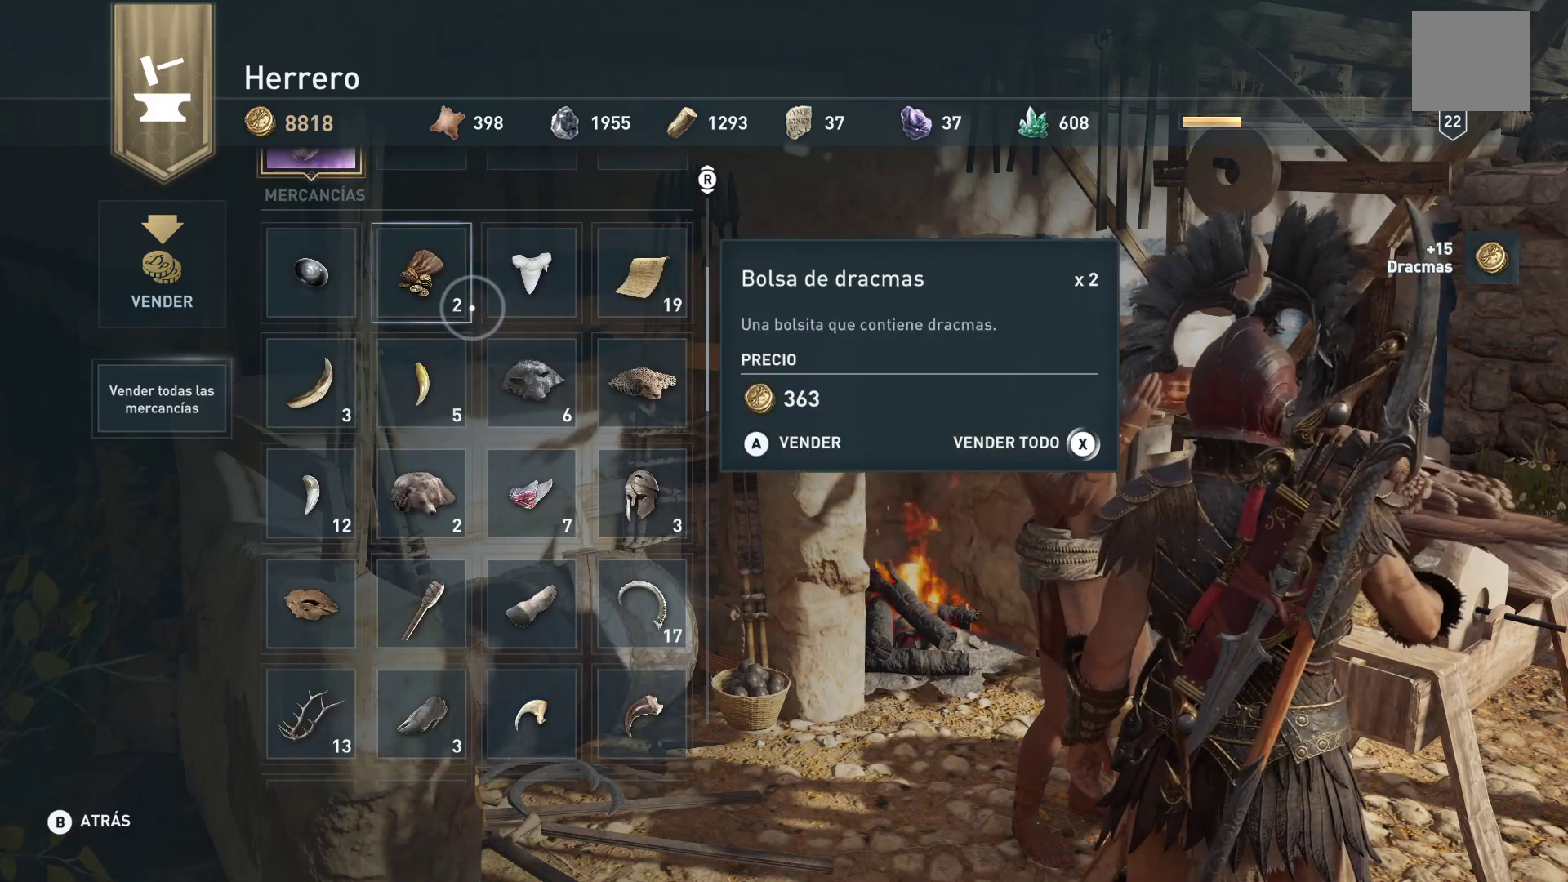
{"buttons": [], "left_stick": "center", "right_stick": "center", "events": []}
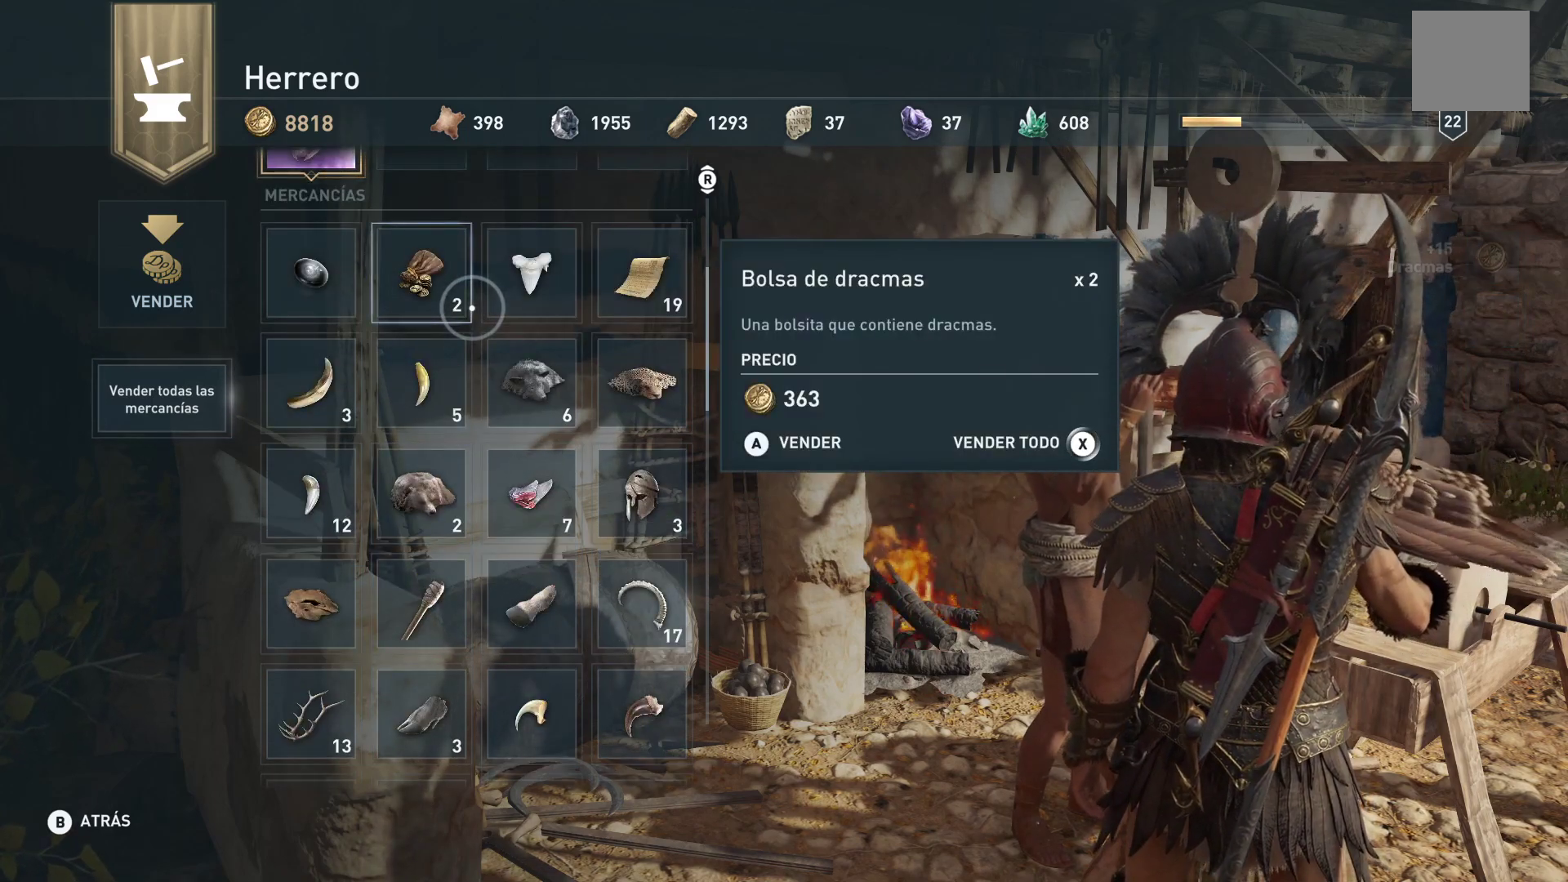
{"buttons": [], "left_stick": "center", "right_stick": "center", "events": [[100, "B", "down"], [233, "B", "up"]]}
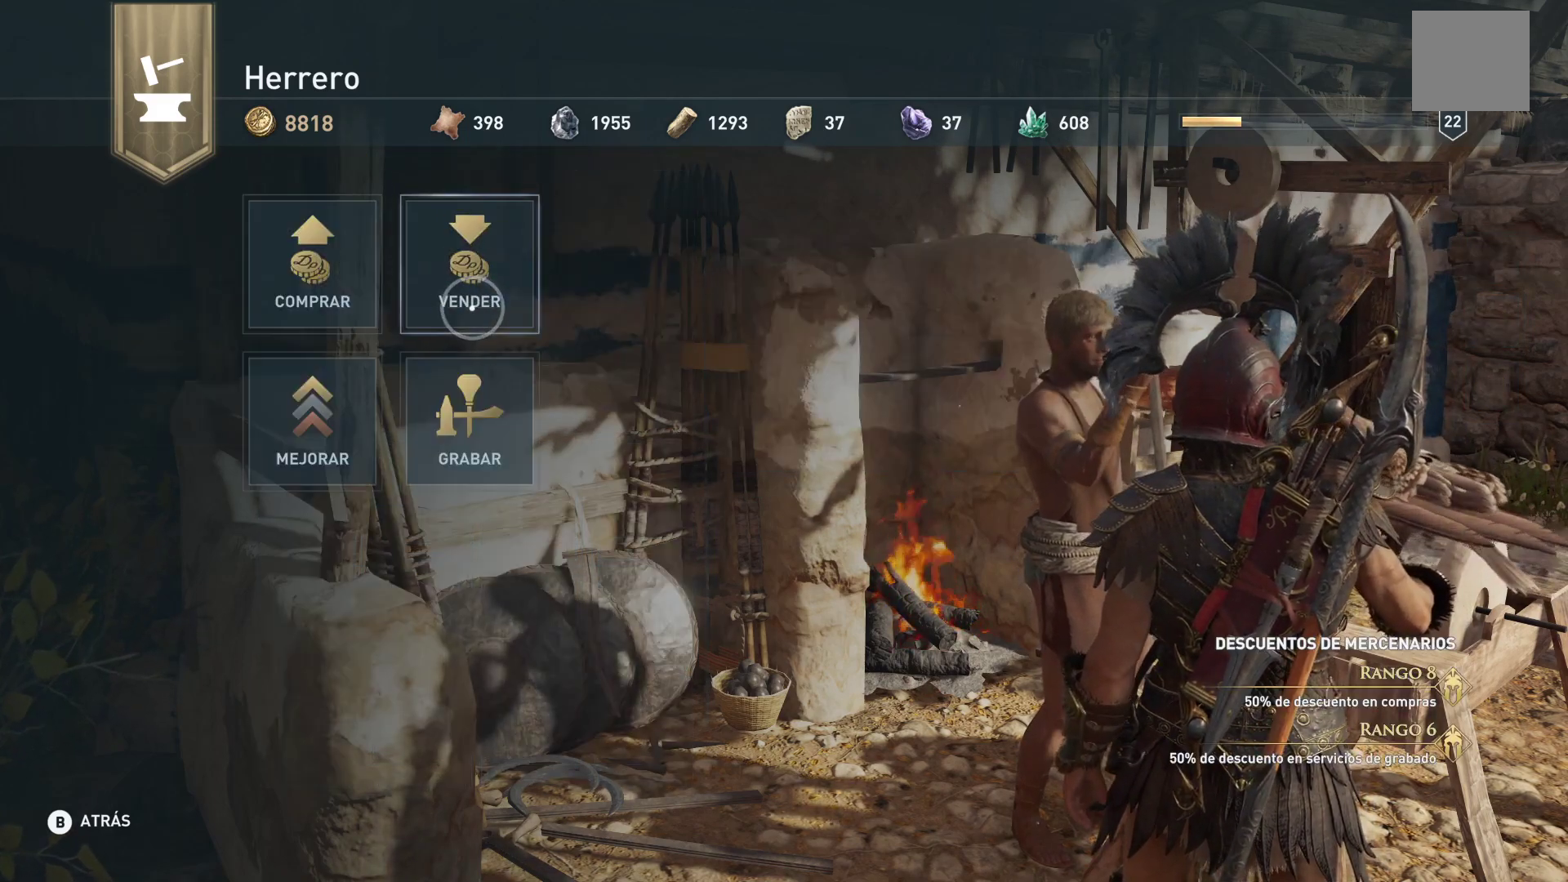
{"buttons": [], "left_stick": "center", "right_stick": "center", "events": [[283, "B", "down"], [383, "B", "up"]]}
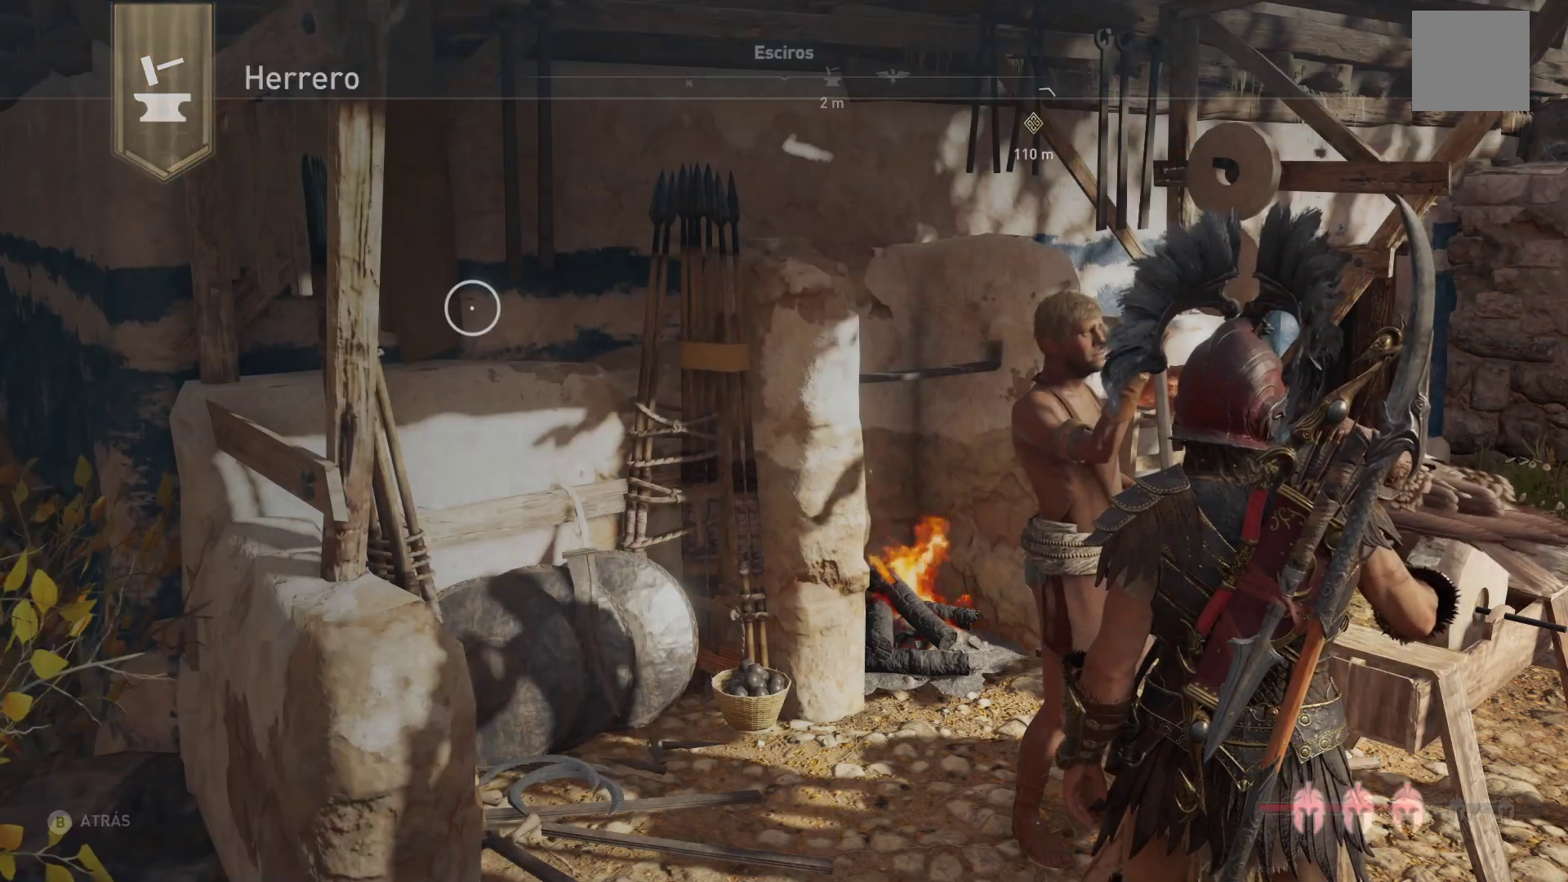
{"buttons": [], "left_stick": "center", "right_stick": "center", "events": []}
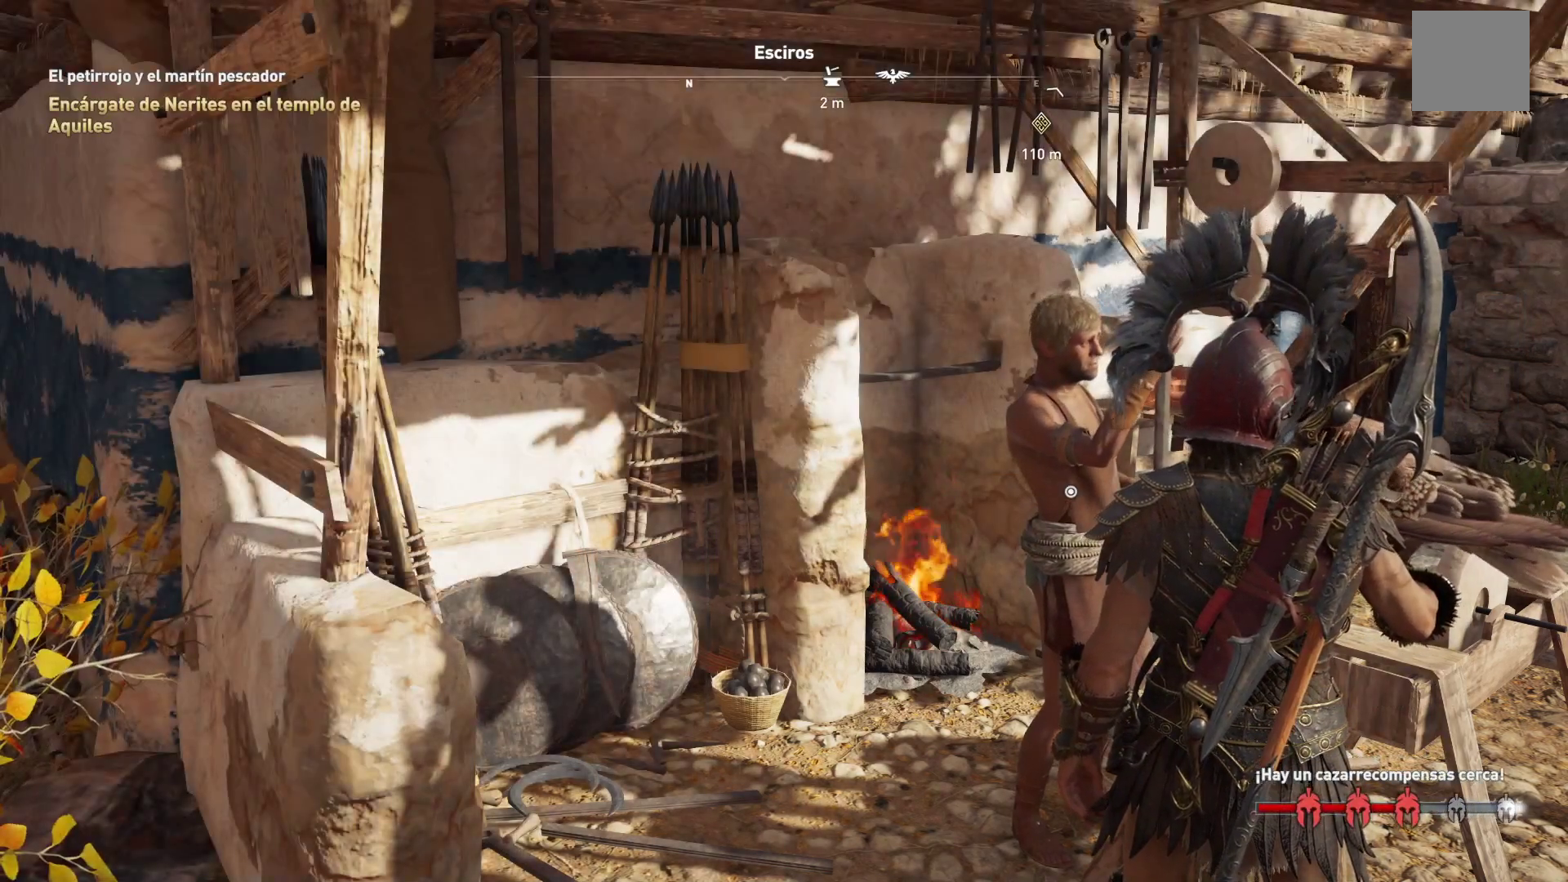
{"buttons": [], "left_stick": "center", "right_stick": "center", "events": []}
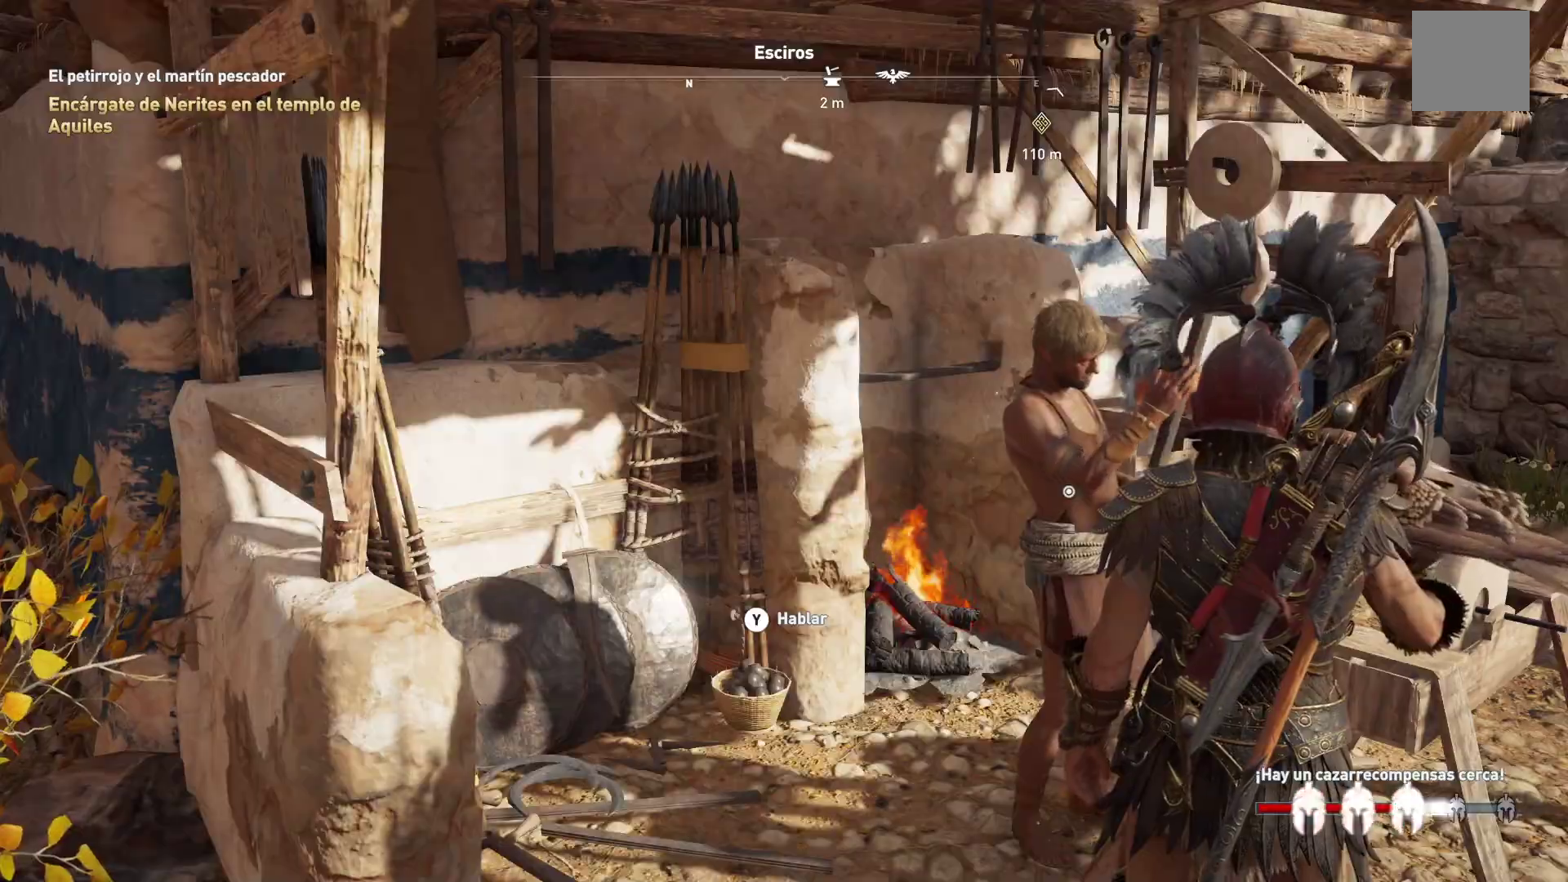
{"buttons": [], "left_stick": "down-right", "right_stick": "right", "events": [[17, "left_stick", "down-right"], [100, "right_stick", "right"]]}
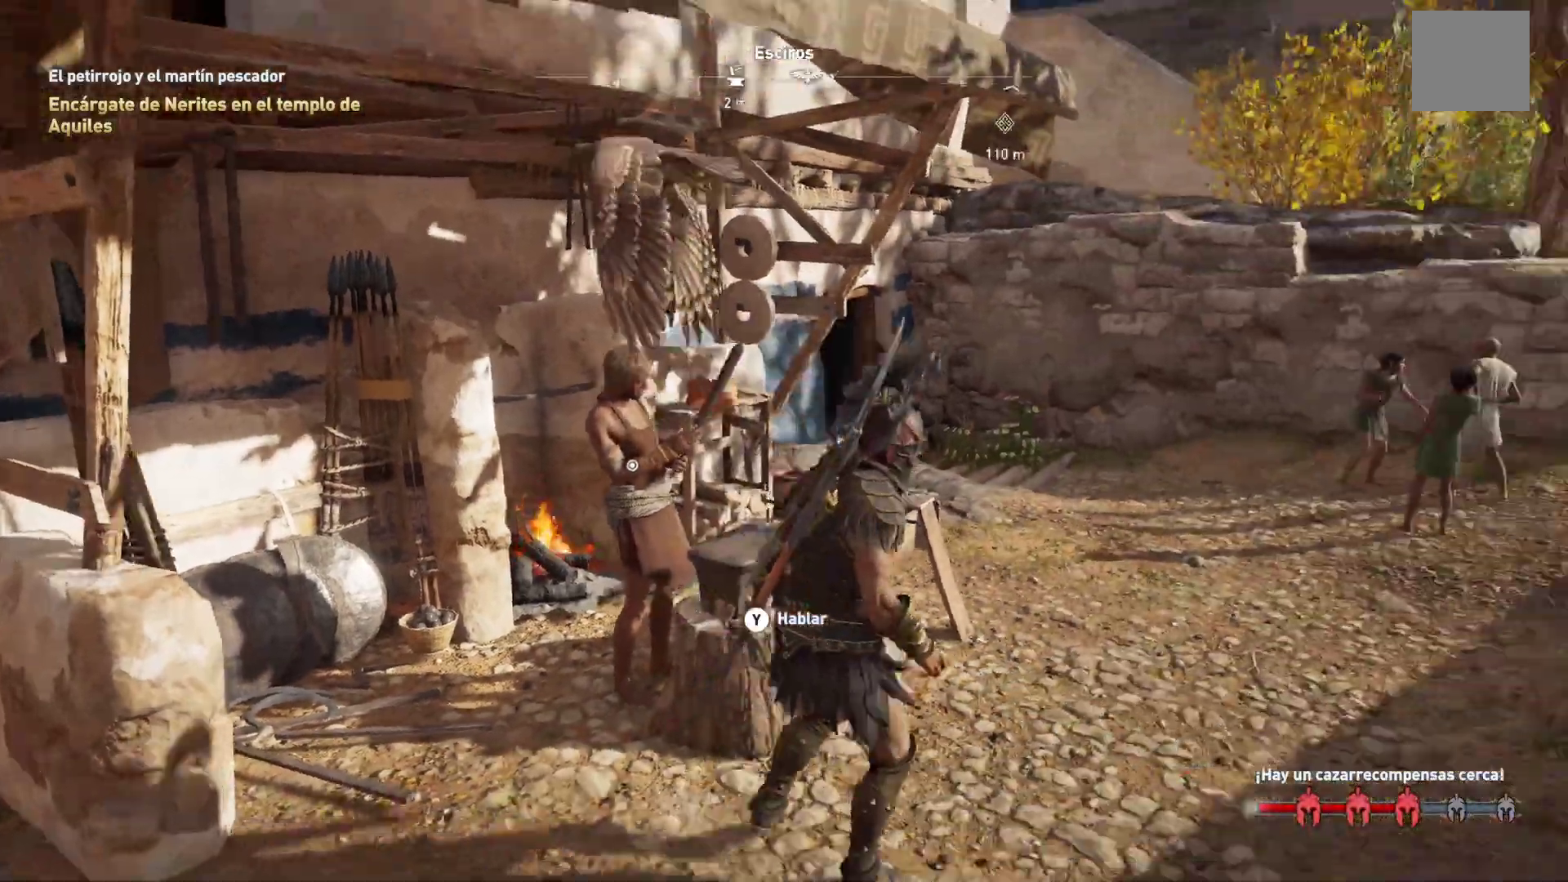
{"buttons": [], "left_stick": "up-right", "right_stick": "center", "events": [[17, "left_stick", "right"], [33, "right_stick", "center"], [267, "right_stick", "right"], [300, "left_stick", "up-right"], [450, "right_stick", "center"]]}
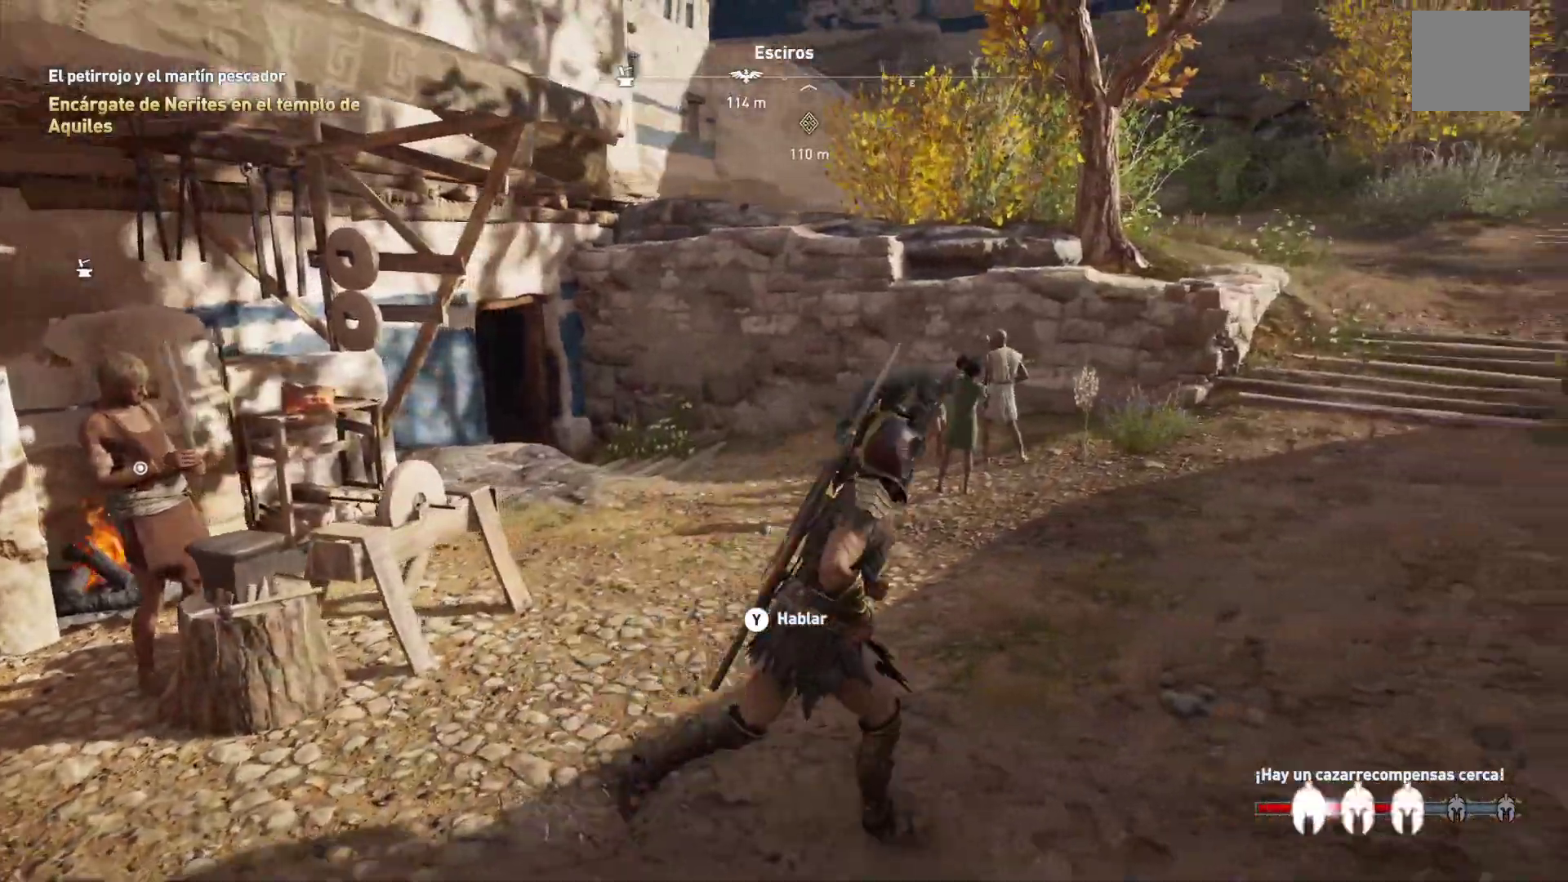
{"buttons": [], "left_stick": "up-right", "right_stick": "center", "events": [[50, "right_stick", "right"], [283, "right_stick", "up-right"], [417, "right_stick", "center"]]}
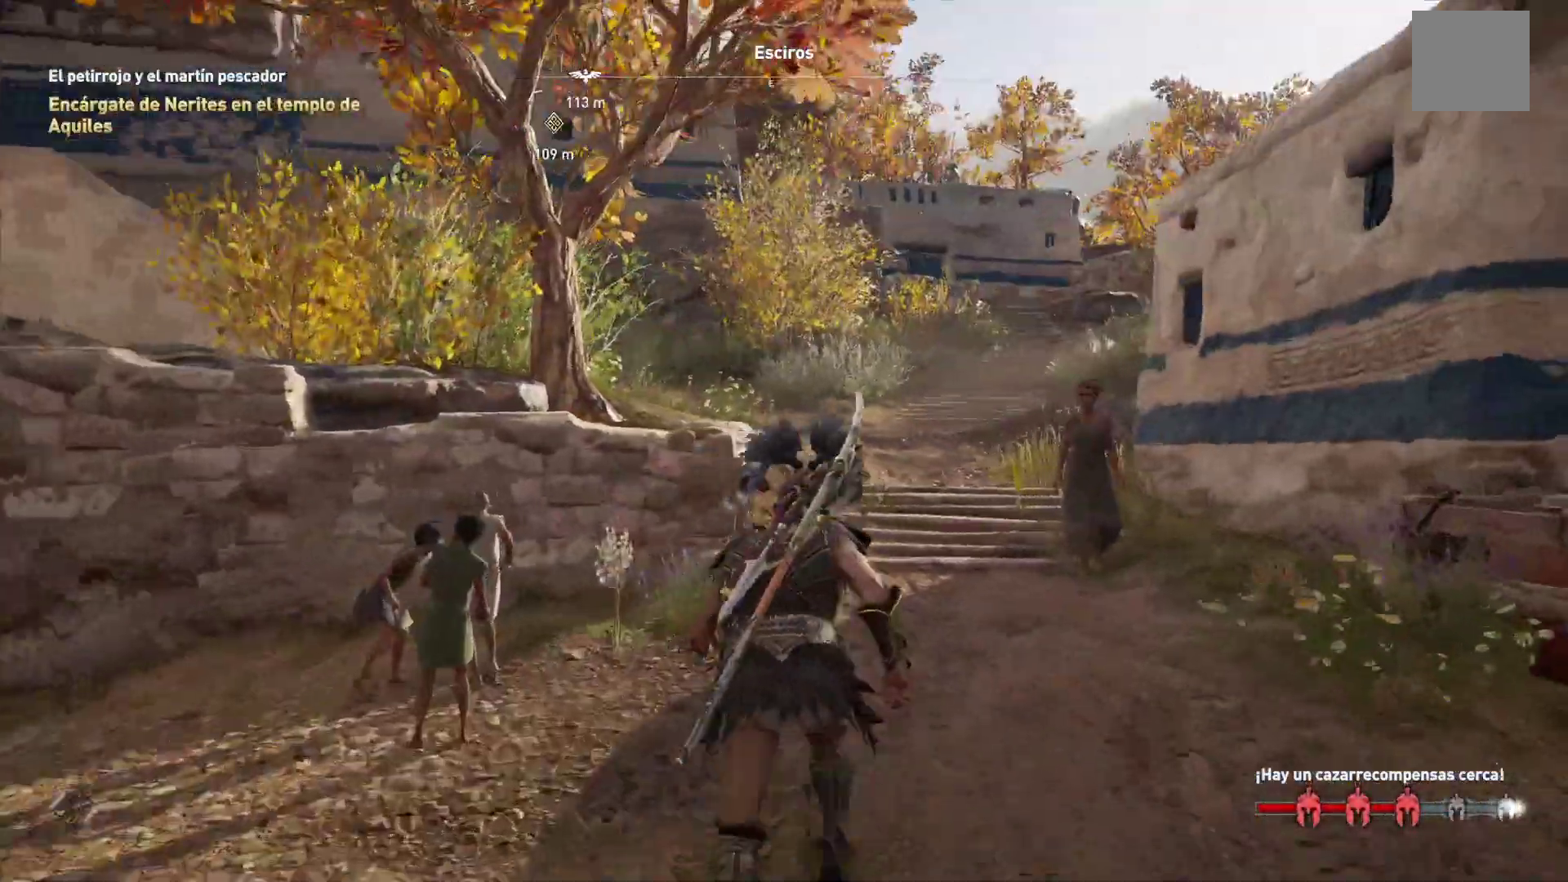
{"buttons": [], "left_stick": "up", "right_stick": "center", "events": [[233, "left_stick", "up"]]}
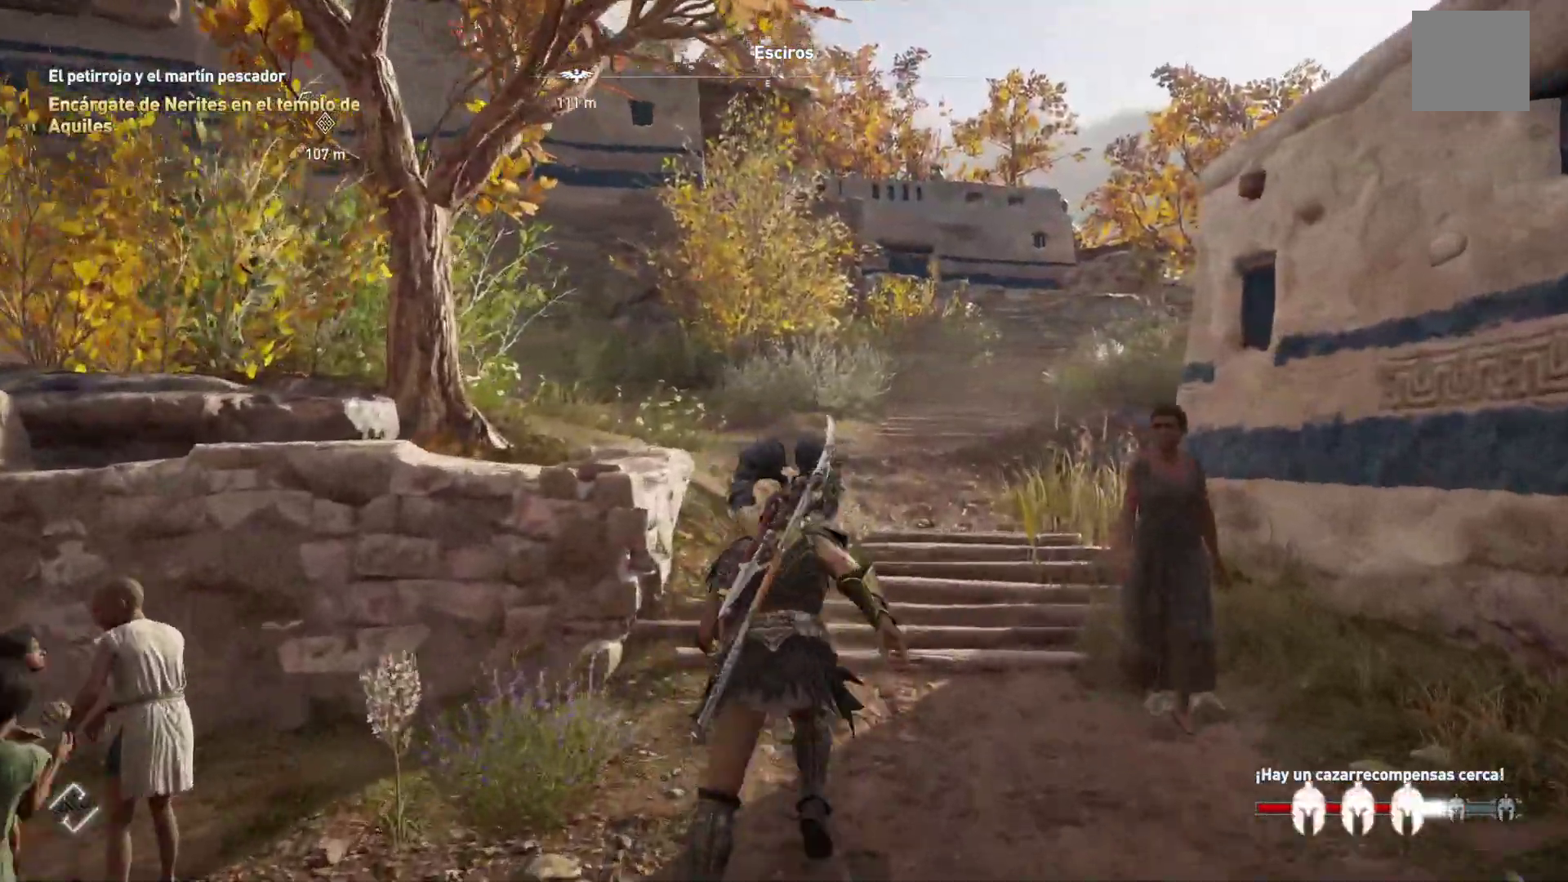
{"buttons": [], "left_stick": "up", "right_stick": "center", "events": []}
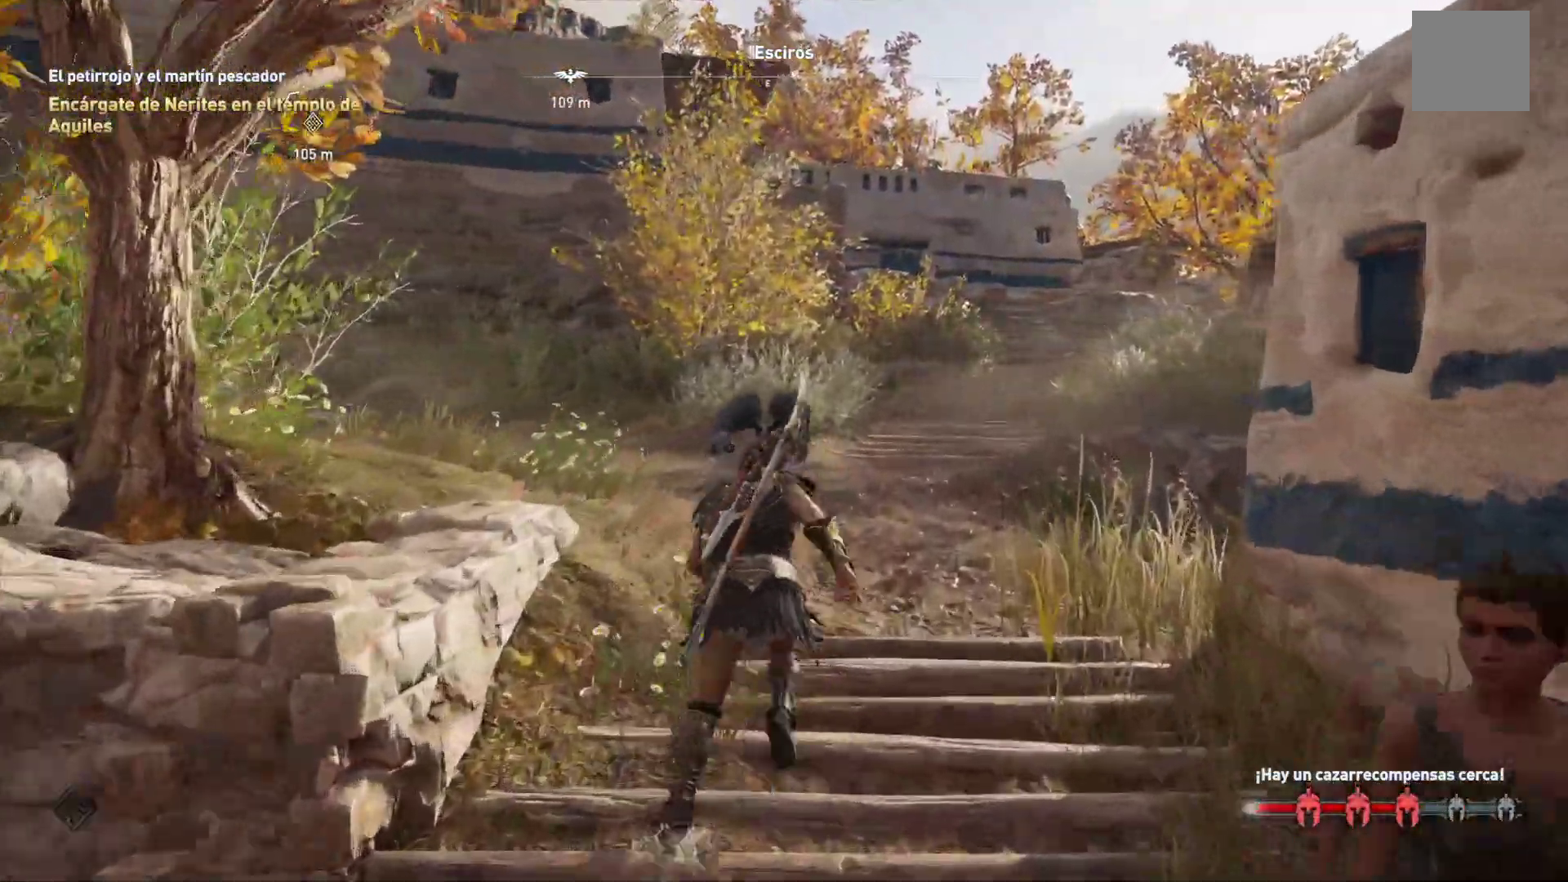
{"buttons": [], "left_stick": "up", "right_stick": "up-left", "events": [[300, "right_stick", "up-left"]]}
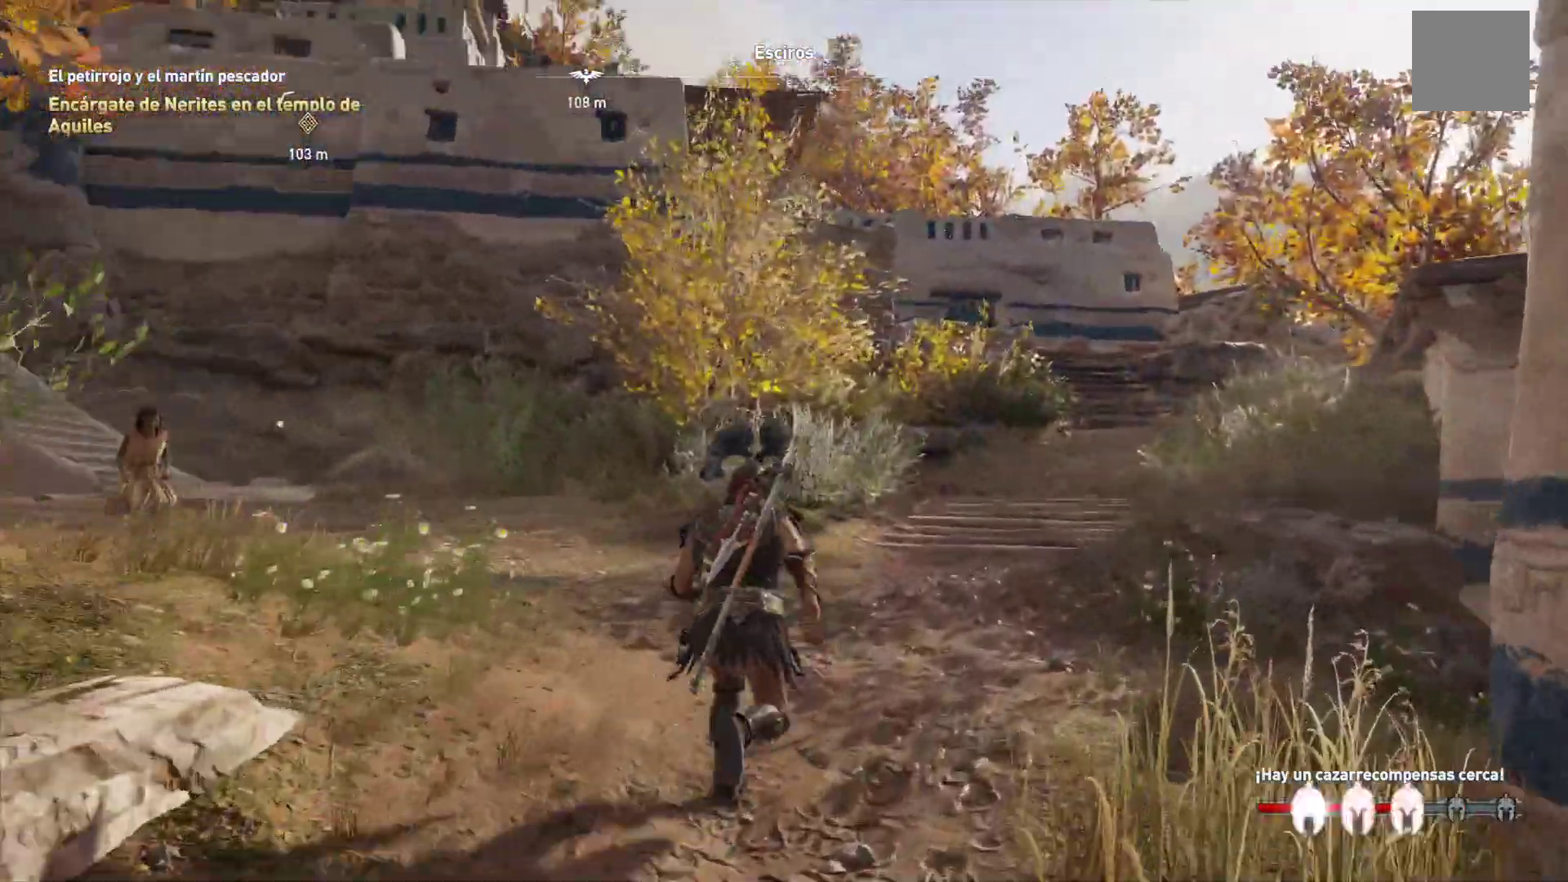
{"buttons": [], "left_stick": "up", "right_stick": "center", "events": [[17, "right_stick", "center"]]}
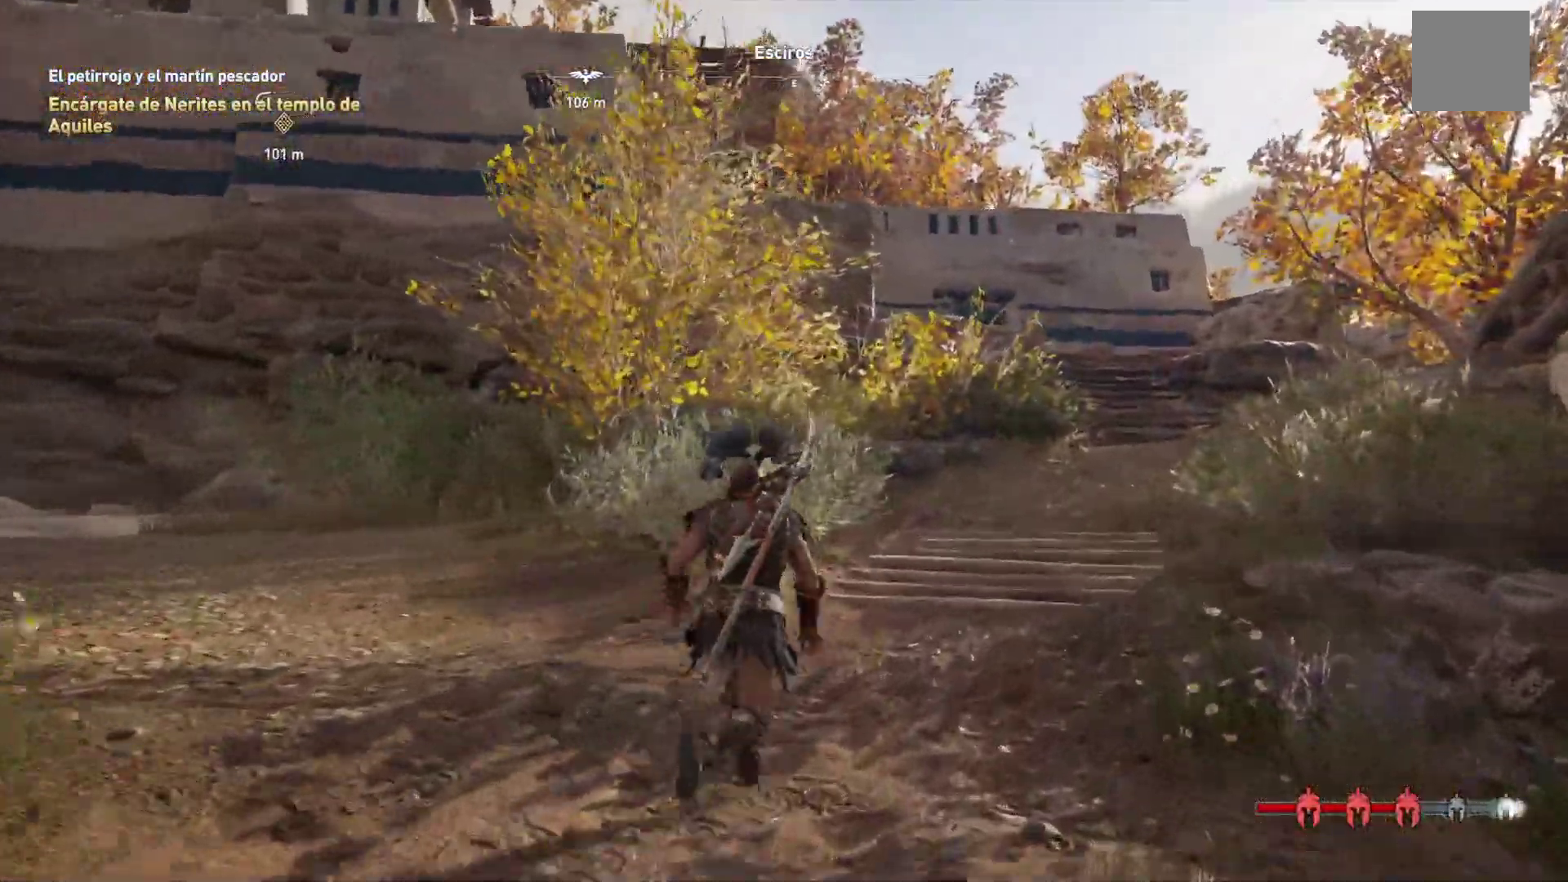
{"buttons": [], "left_stick": "up", "right_stick": "center", "events": []}
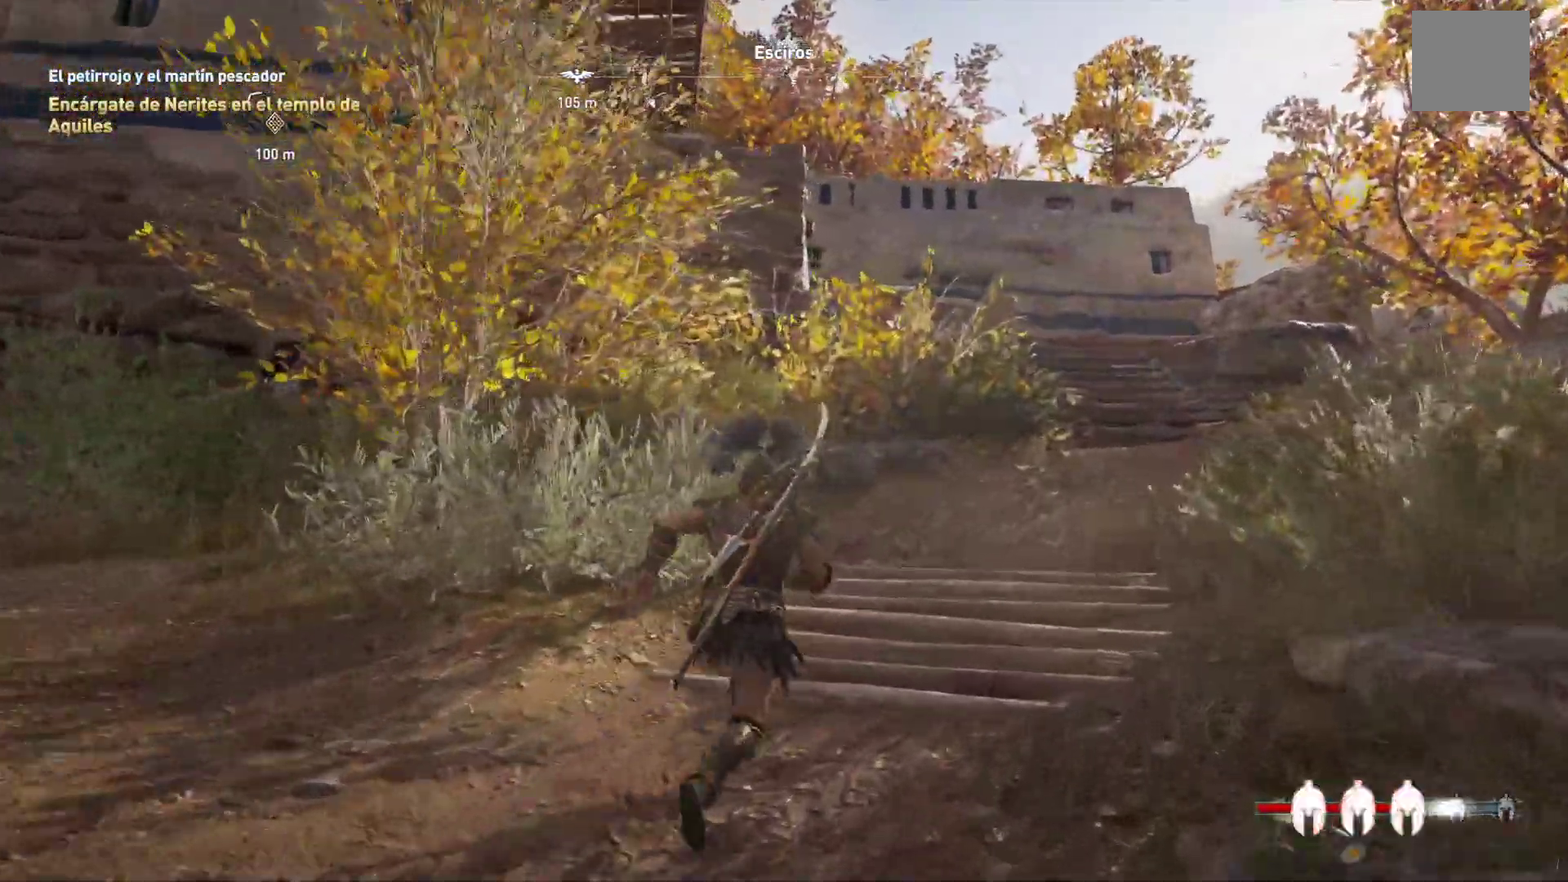
{"buttons": [], "left_stick": "up-right", "right_stick": "center", "events": [[250, "left_stick", "up-right"]]}
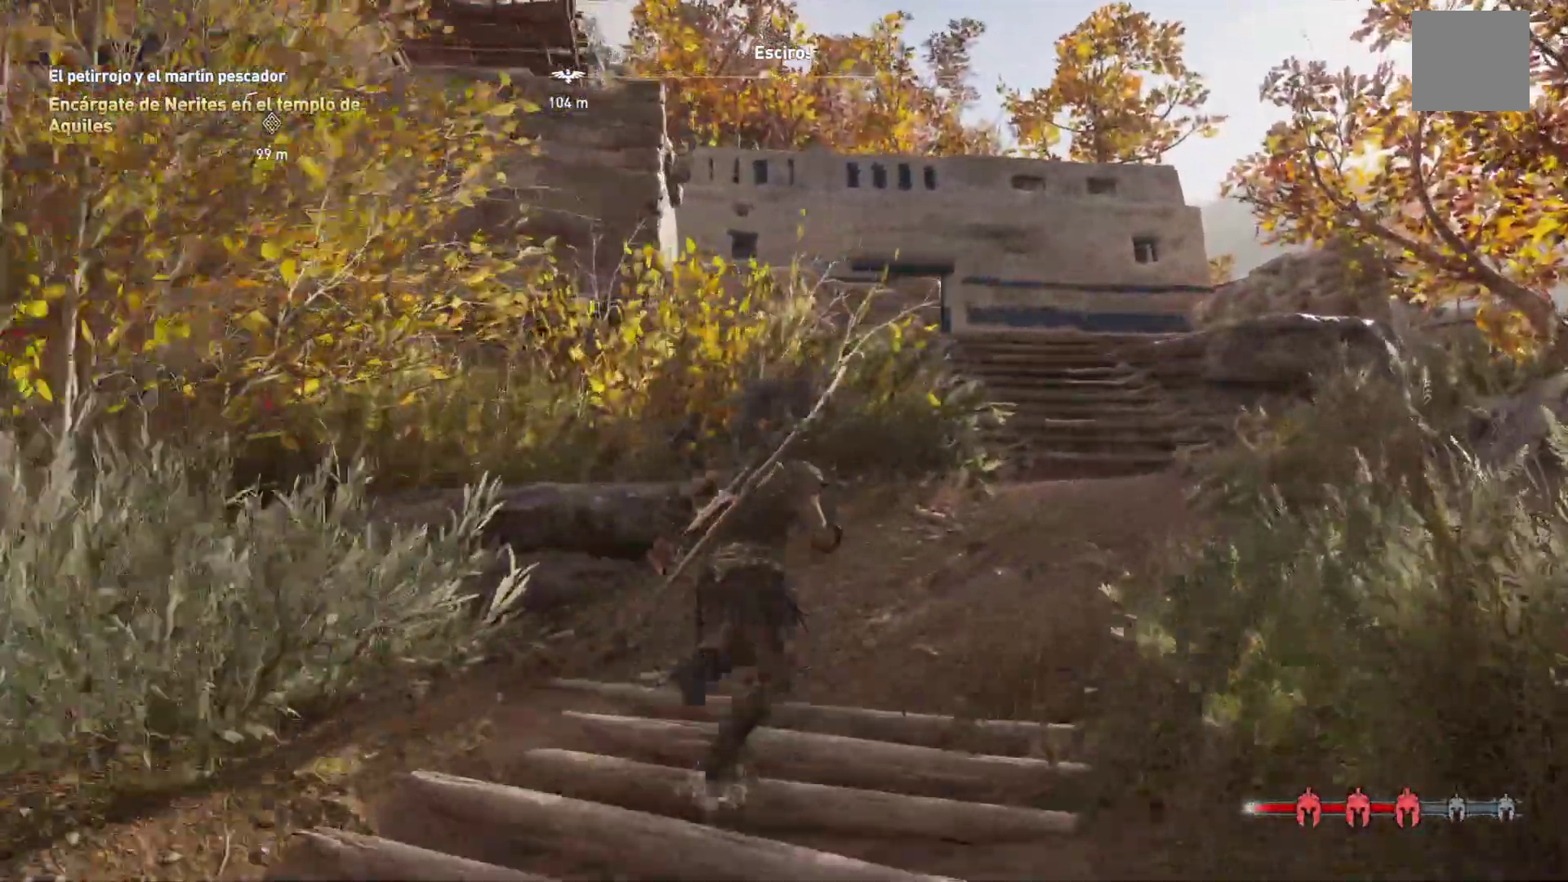
{"buttons": [], "left_stick": "up", "right_stick": "center", "events": [[450, "left_stick", "up"]]}
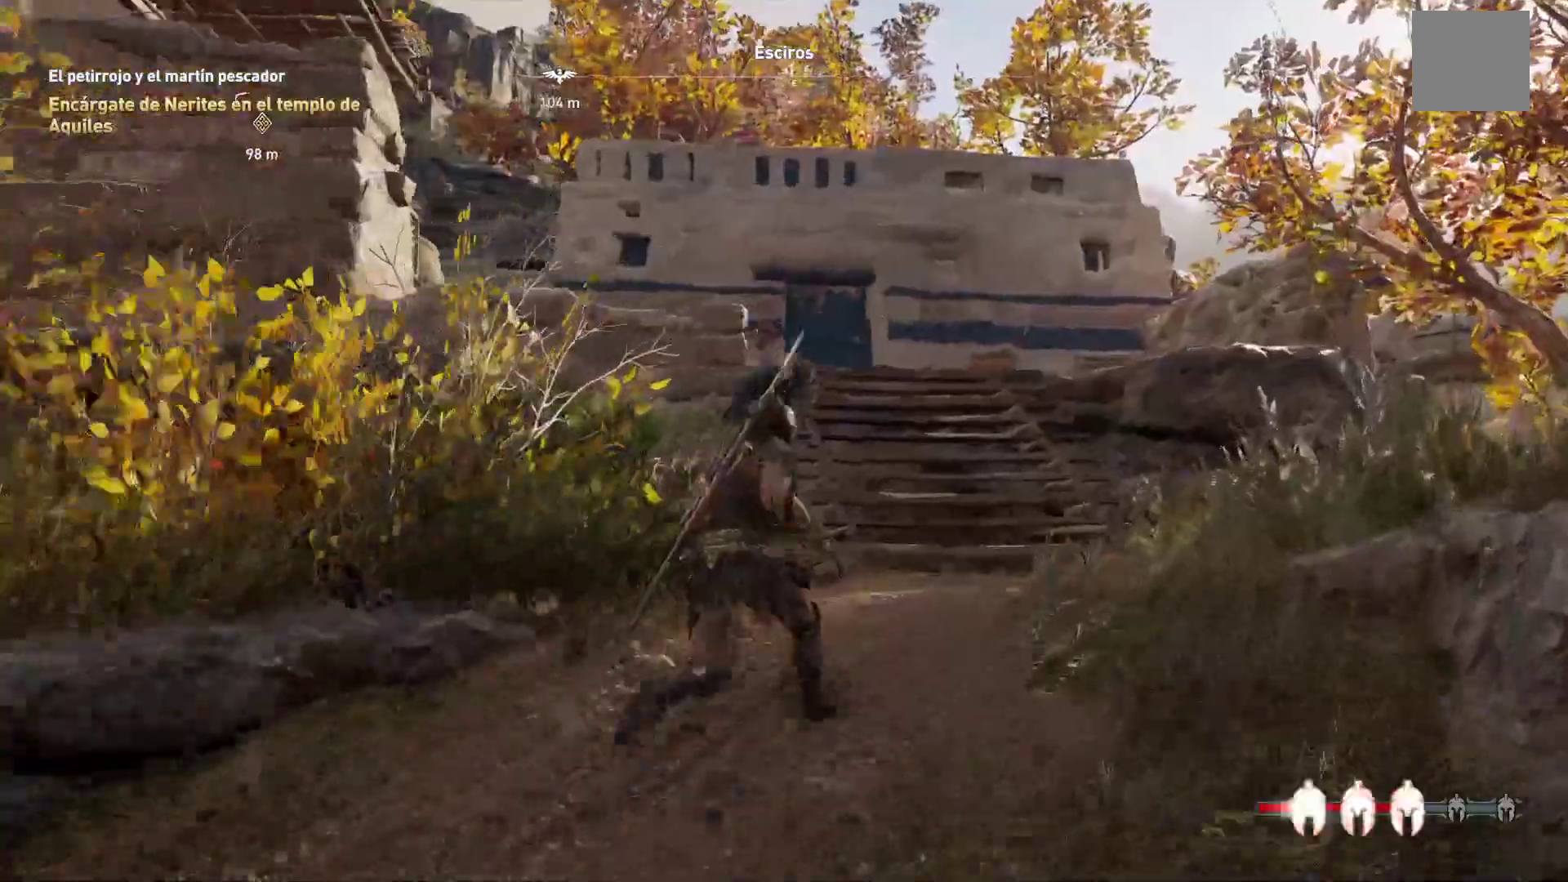
{"buttons": [], "left_stick": "up", "right_stick": "center", "events": []}